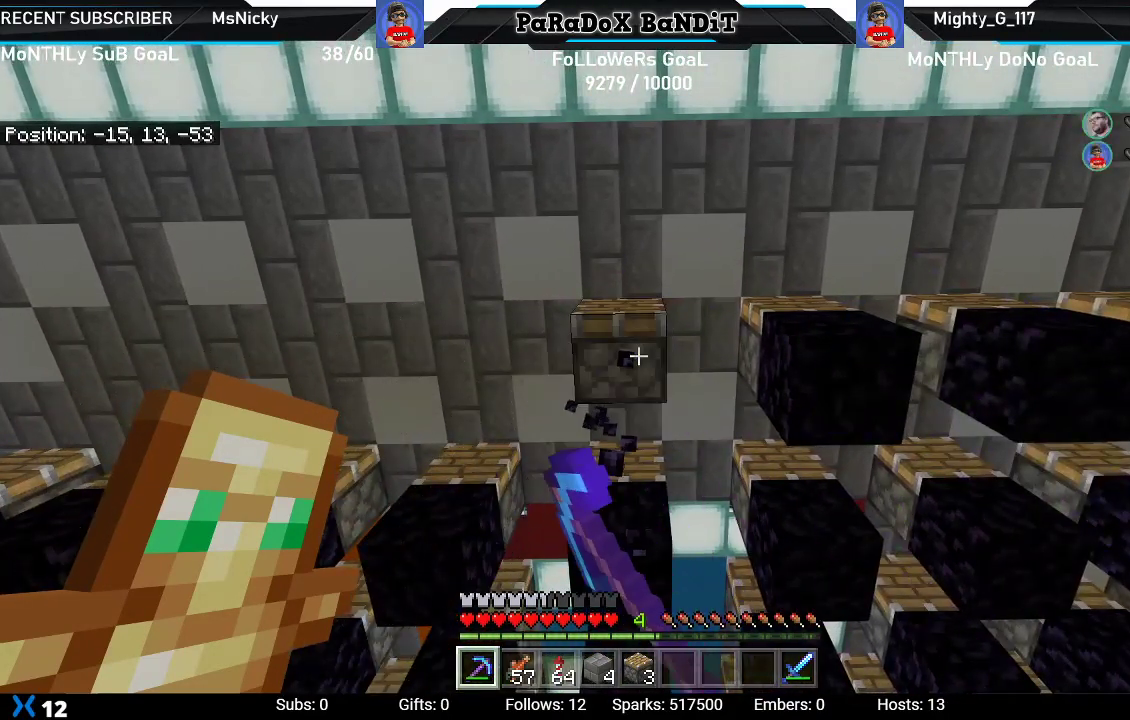
Gameplay with a controller (Xbox layout); each line is a JSON object with the inputs held at the frame after it. "events" lists button and stick changes between this image and that frame as [ms after this image, input, new state], when the widget could be followed in between.
{"buttons": ["R2"], "left_stick": "center", "right_stick": "center", "events": []}
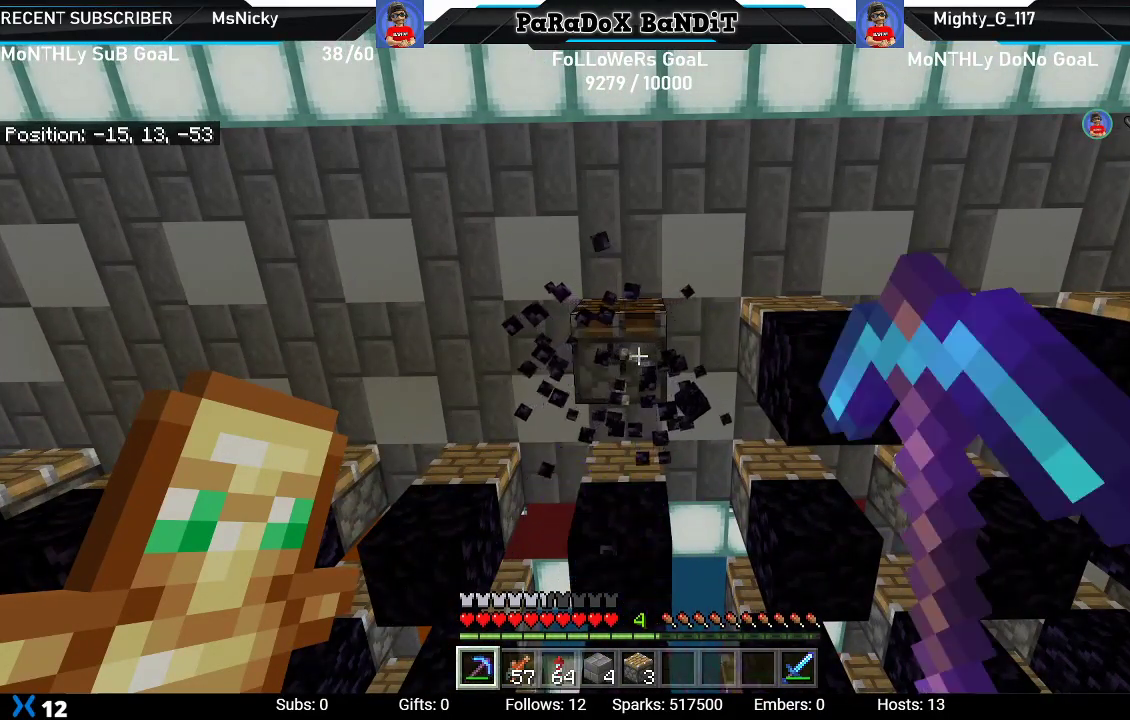
{"buttons": ["R2"], "left_stick": "right", "right_stick": "center", "events": [[367, "left_stick", "right"]]}
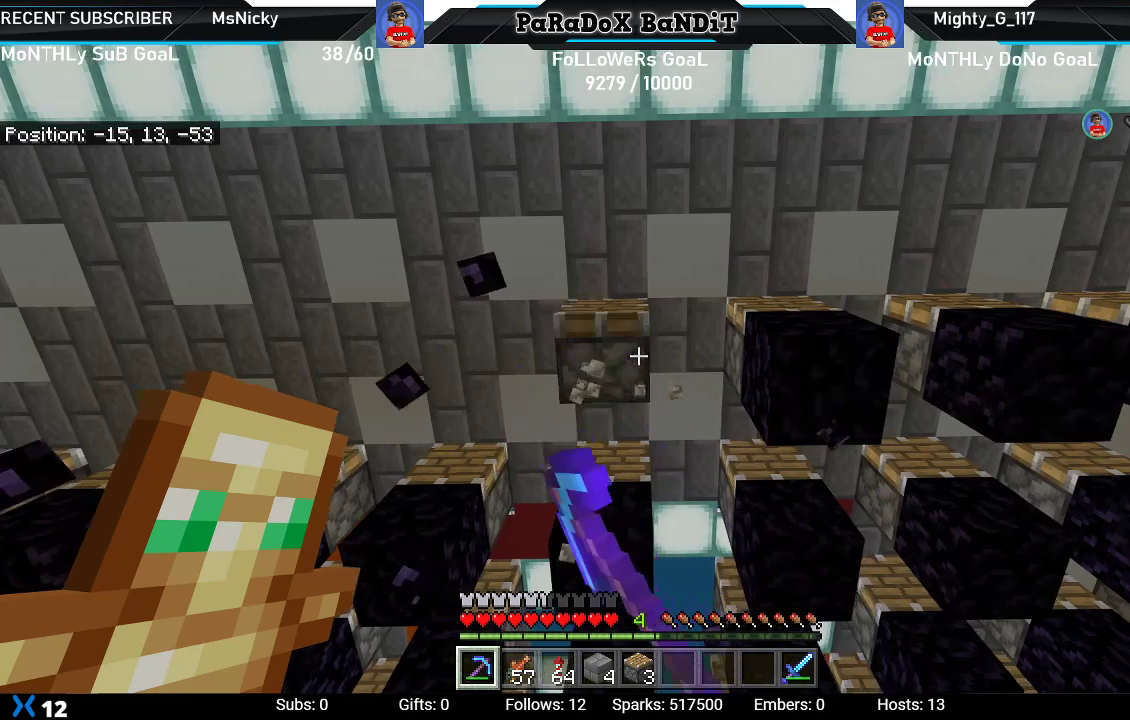
{"buttons": ["R2"], "left_stick": "center", "right_stick": "center", "events": [[150, "R2", "up"], [283, "R2", "down"], [300, "left_stick", "center"]]}
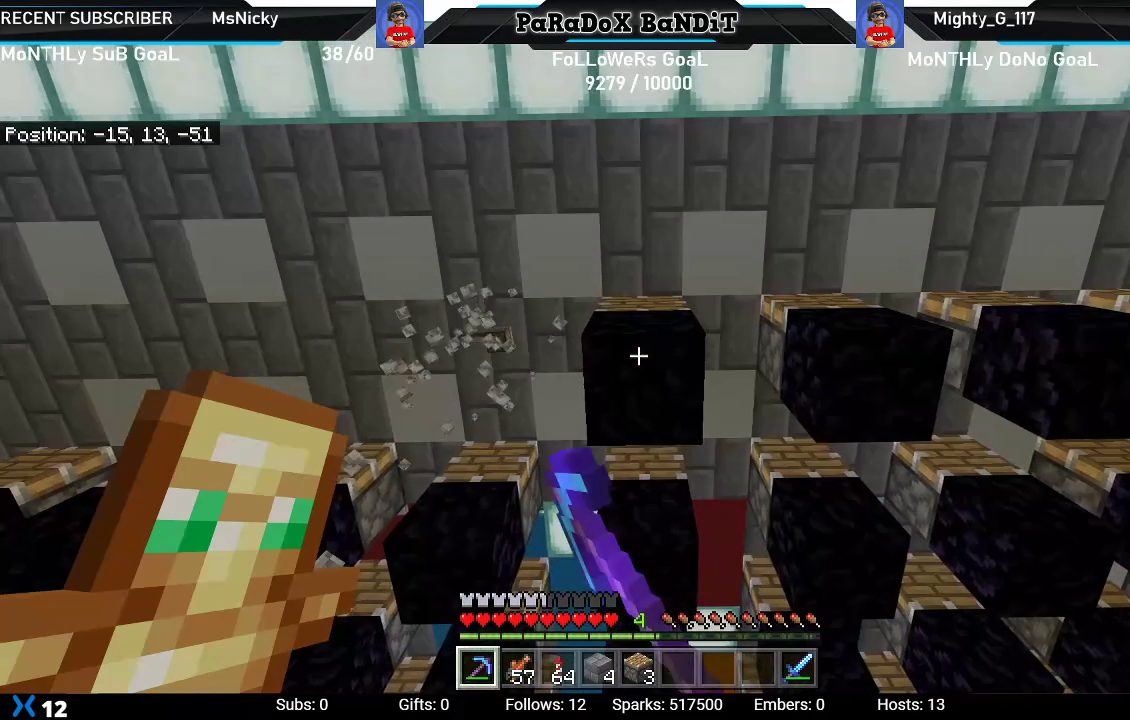
{"buttons": ["R2"], "left_stick": "center", "right_stick": "center", "events": []}
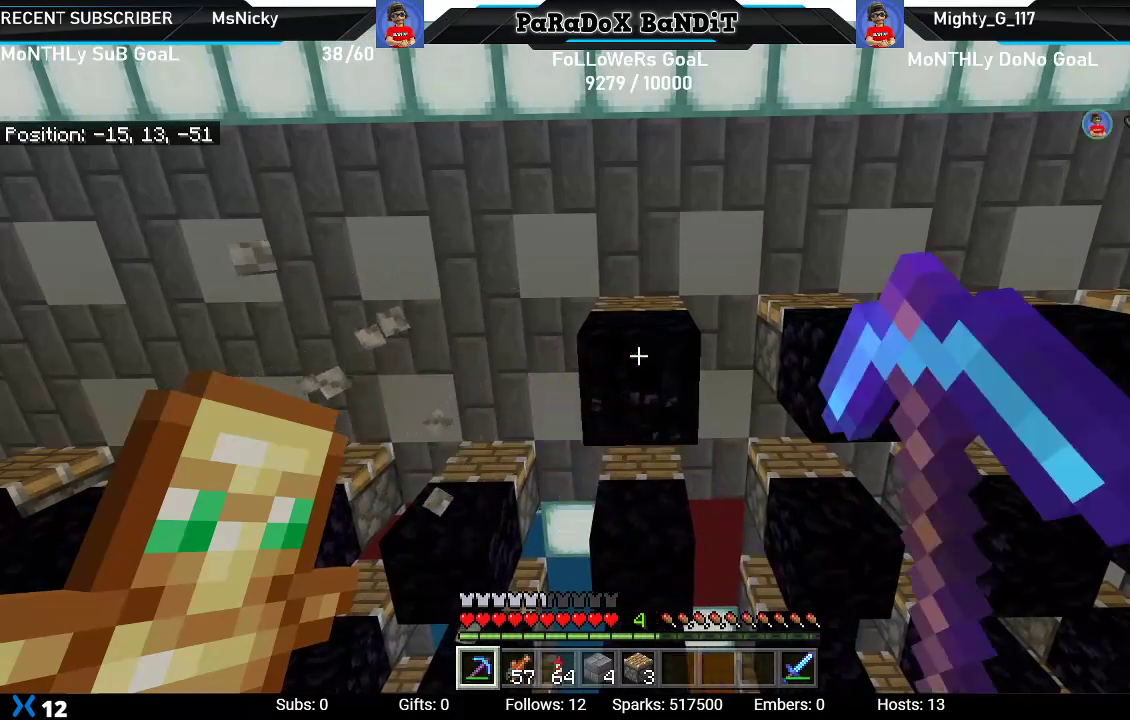
{"buttons": ["R2"], "left_stick": "center", "right_stick": "center", "events": []}
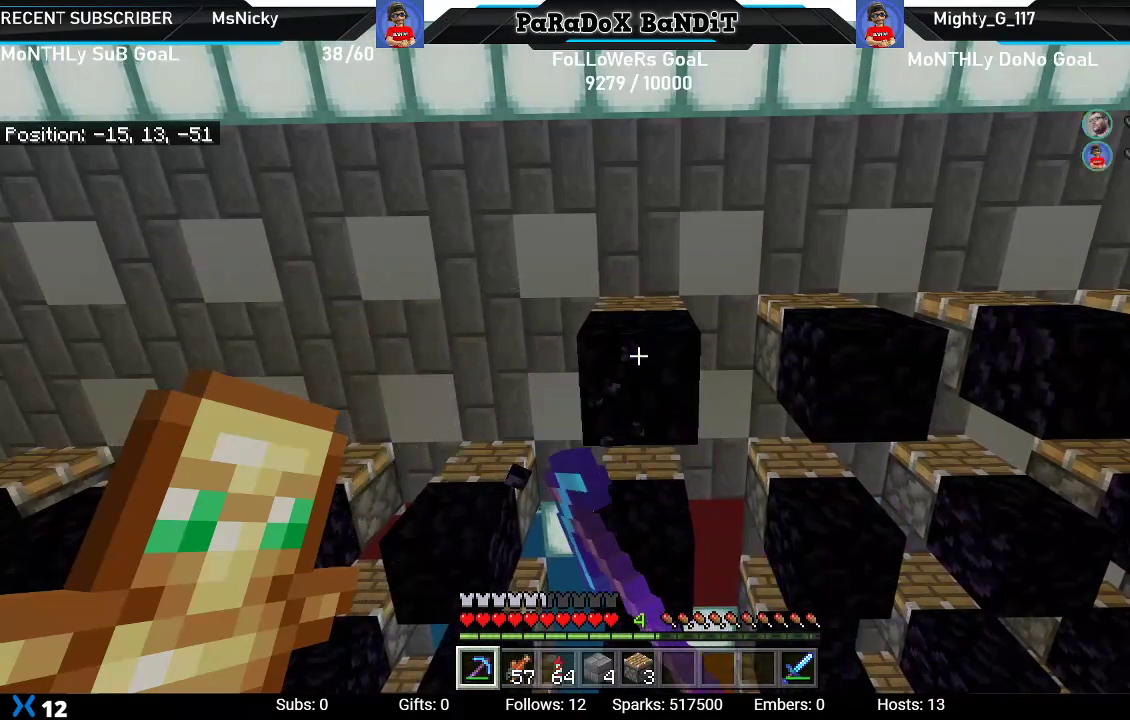
{"buttons": ["R2"], "left_stick": "center", "right_stick": "center", "events": []}
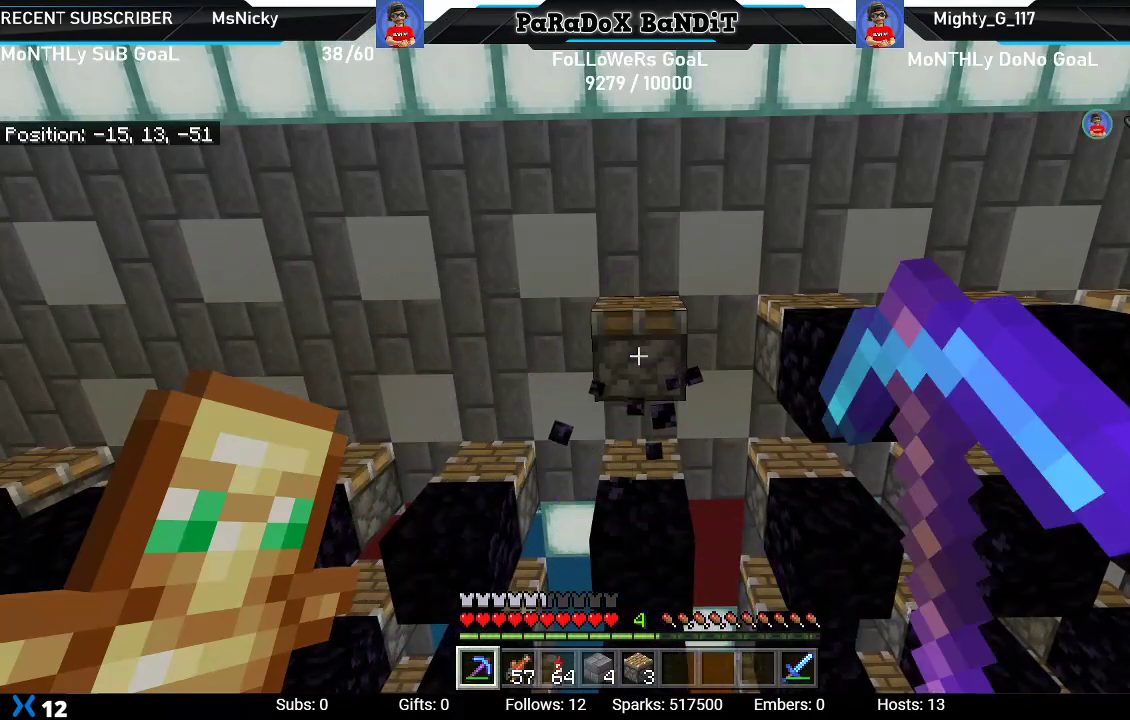
{"buttons": ["R2"], "left_stick": "center", "right_stick": "center", "events": []}
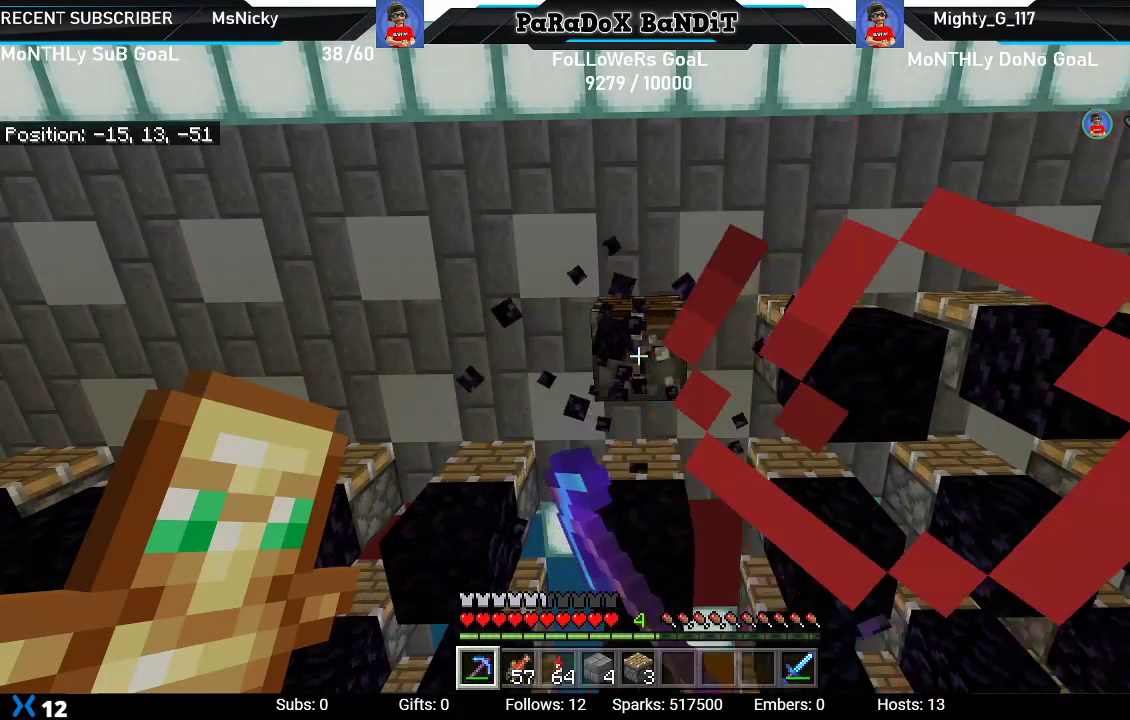
{"buttons": ["R2"], "left_stick": "center", "right_stick": "center", "events": []}
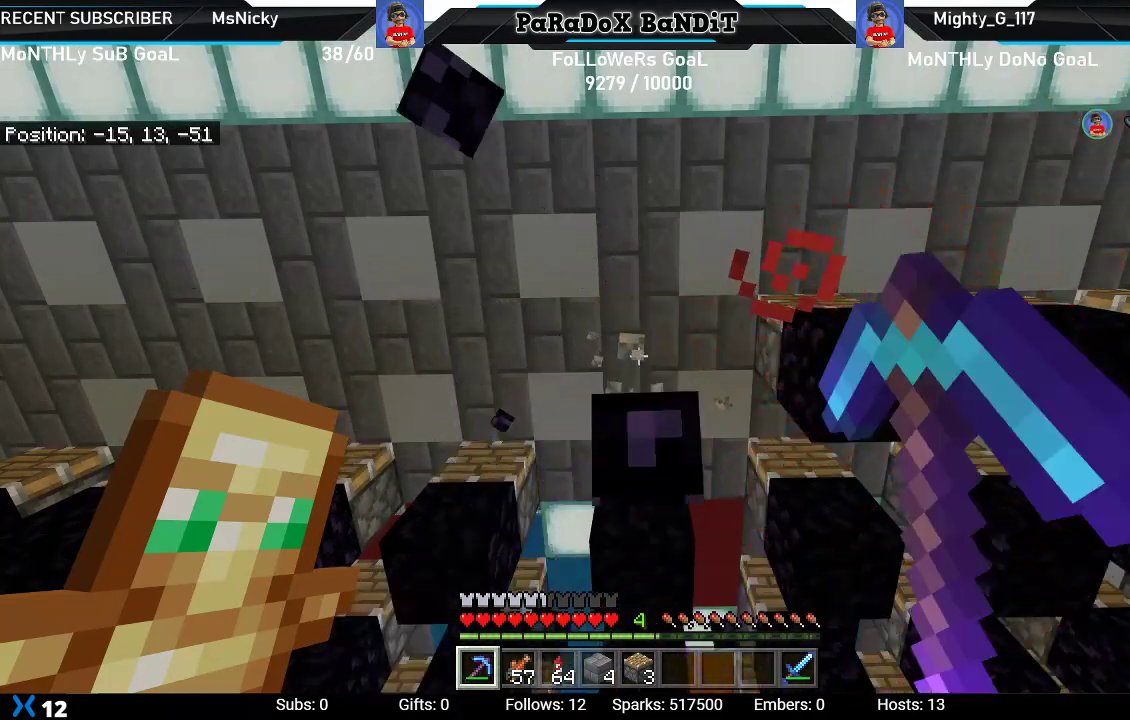
{"buttons": [], "left_stick": "right", "right_stick": "center", "events": [[50, "left_stick", "right"], [167, "R2", "up"]]}
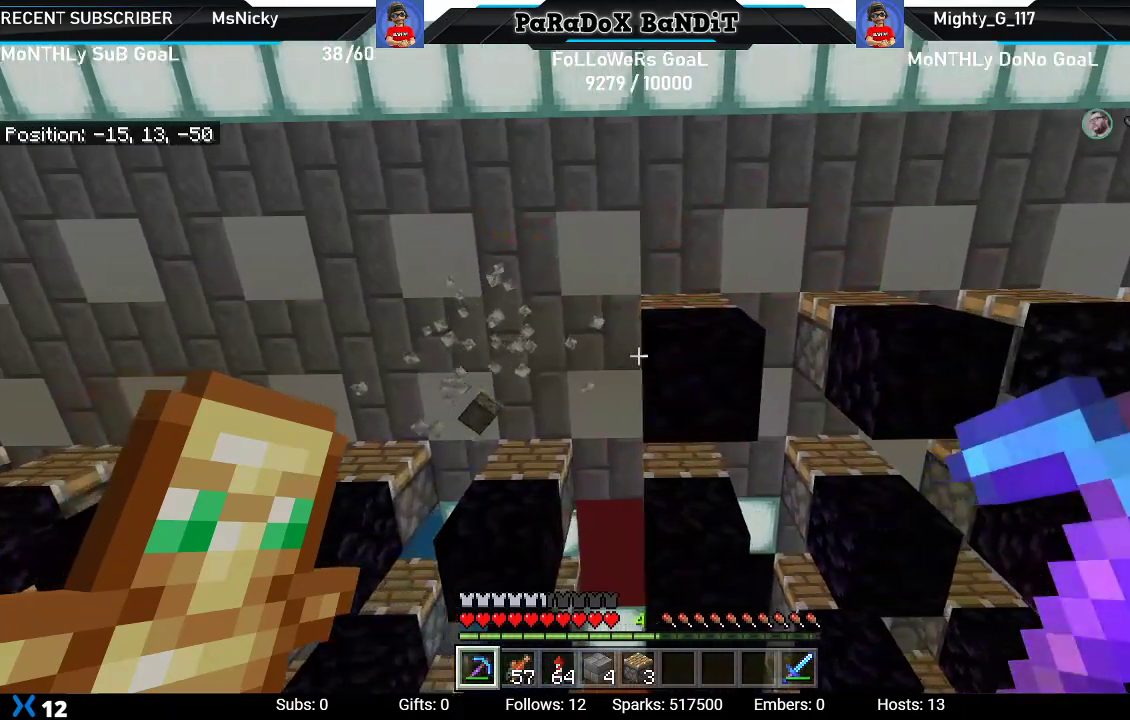
{"buttons": ["R2"], "left_stick": "center", "right_stick": "center", "events": [[17, "R2", "down"], [67, "left_stick", "center"]]}
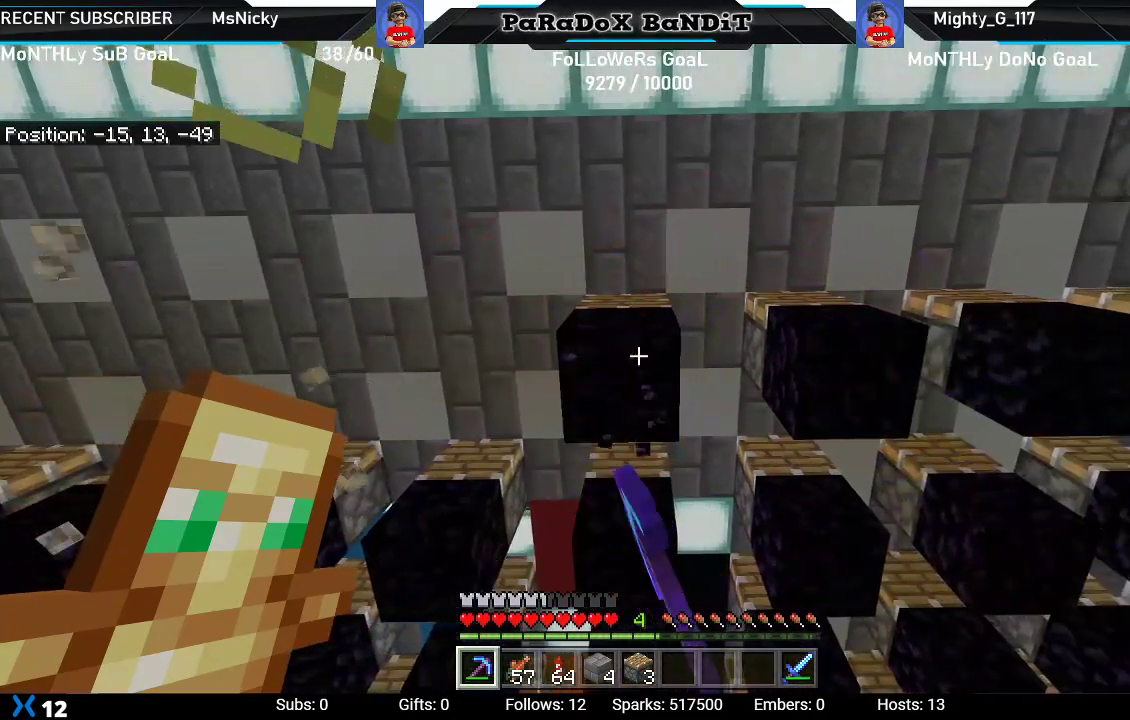
{"buttons": ["R2"], "left_stick": "center", "right_stick": "center", "events": []}
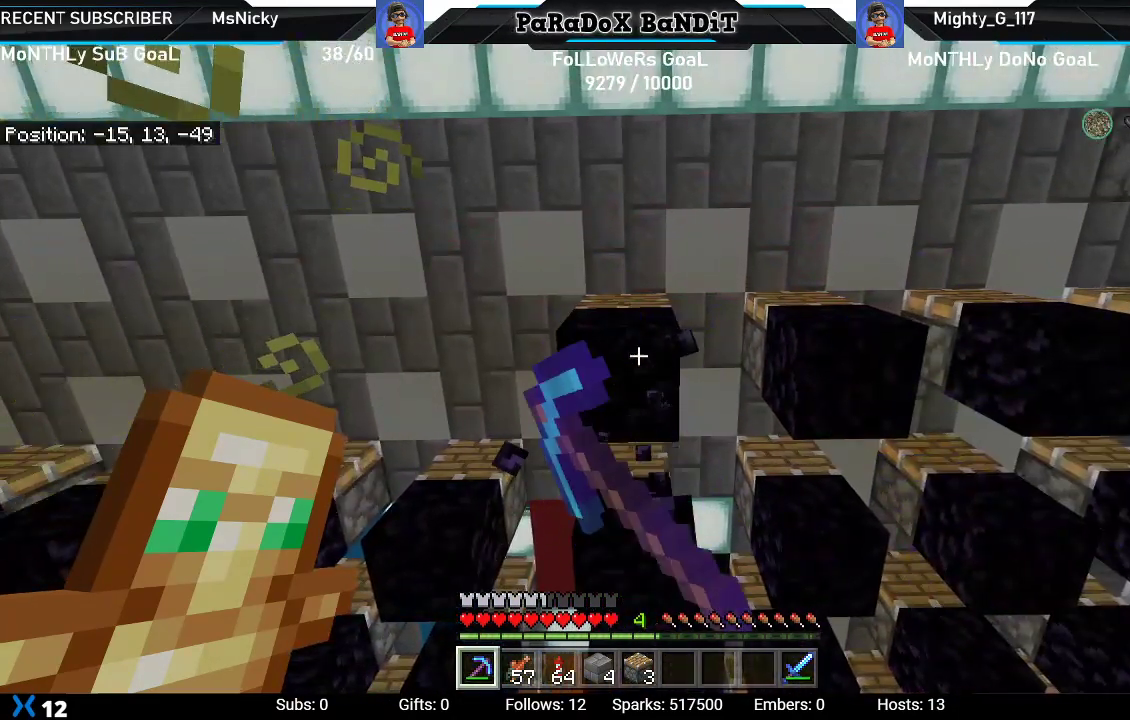
{"buttons": ["R2"], "left_stick": "center", "right_stick": "center", "events": []}
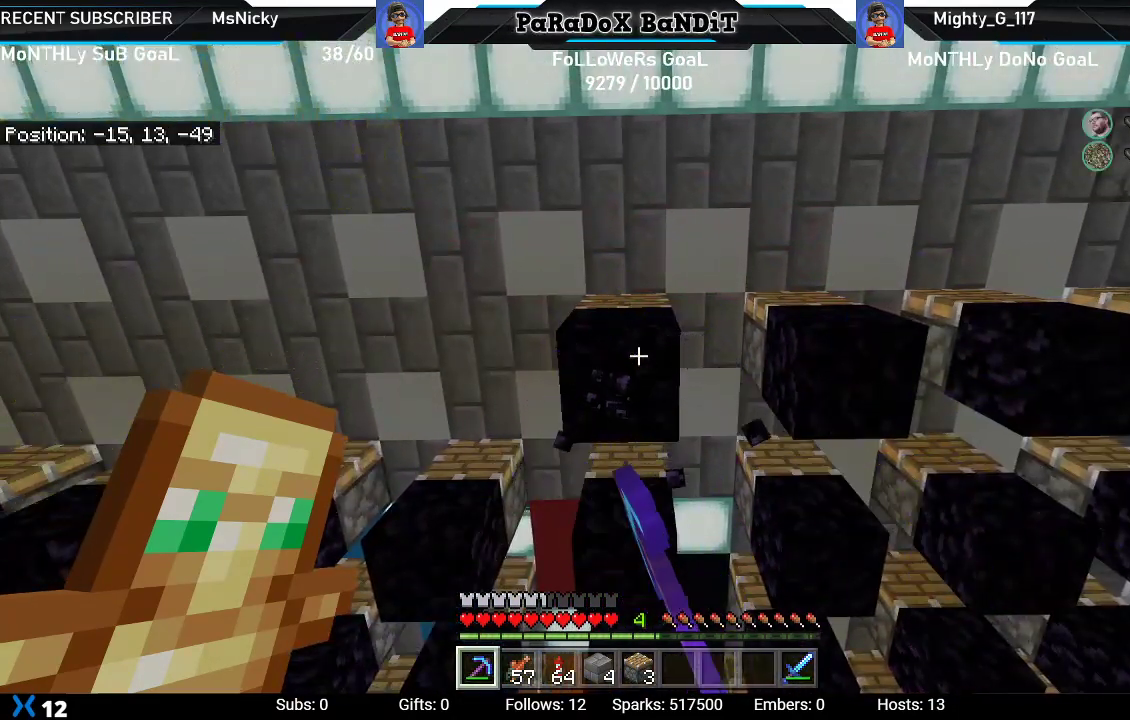
{"buttons": ["R2"], "left_stick": "center", "right_stick": "center", "events": []}
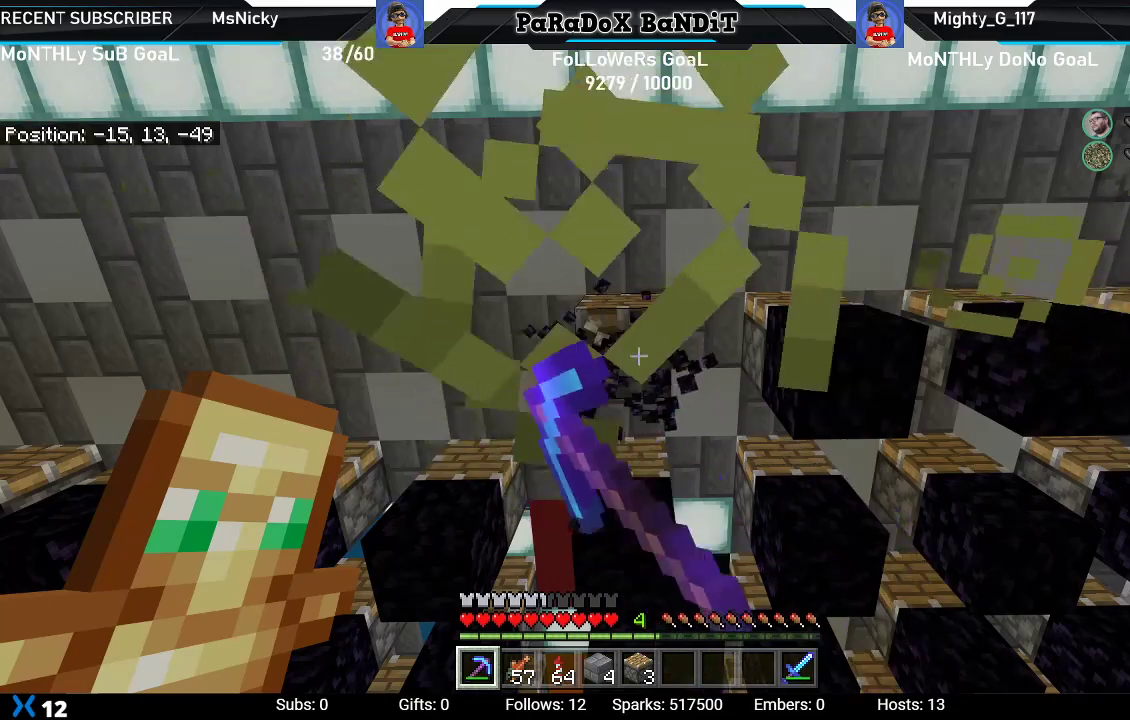
{"buttons": ["R2"], "left_stick": "center", "right_stick": "center", "events": []}
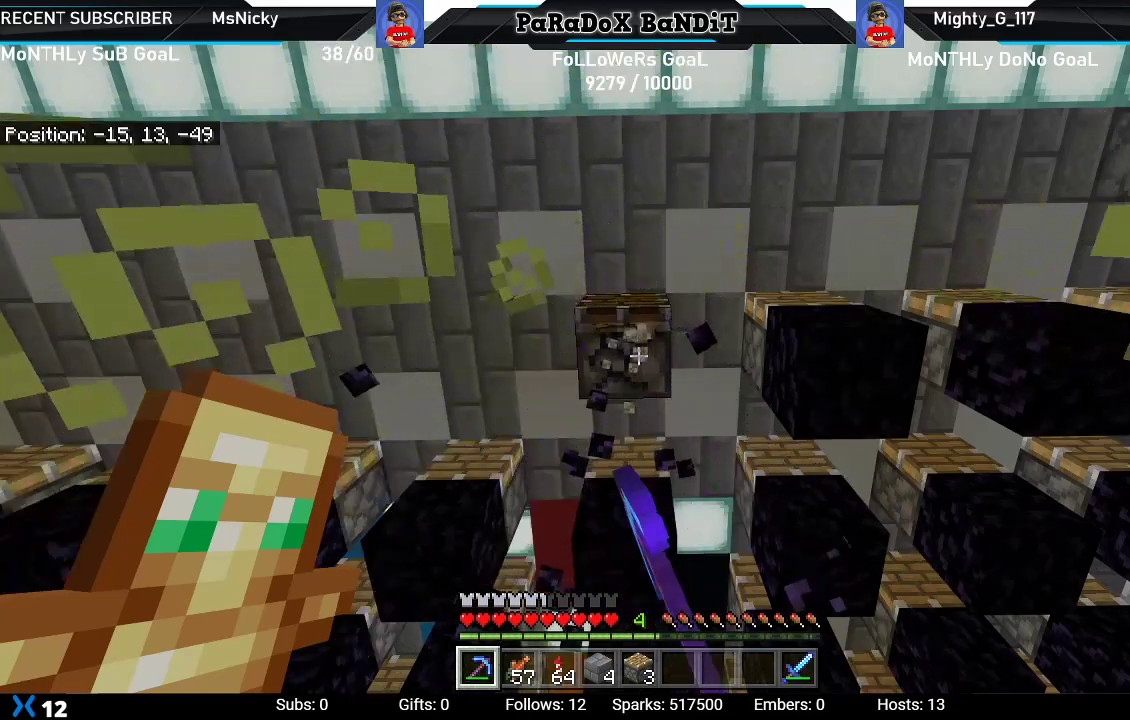
{"buttons": ["R2"], "left_stick": "right", "right_stick": "center", "events": [[17, "left_stick", "right"]]}
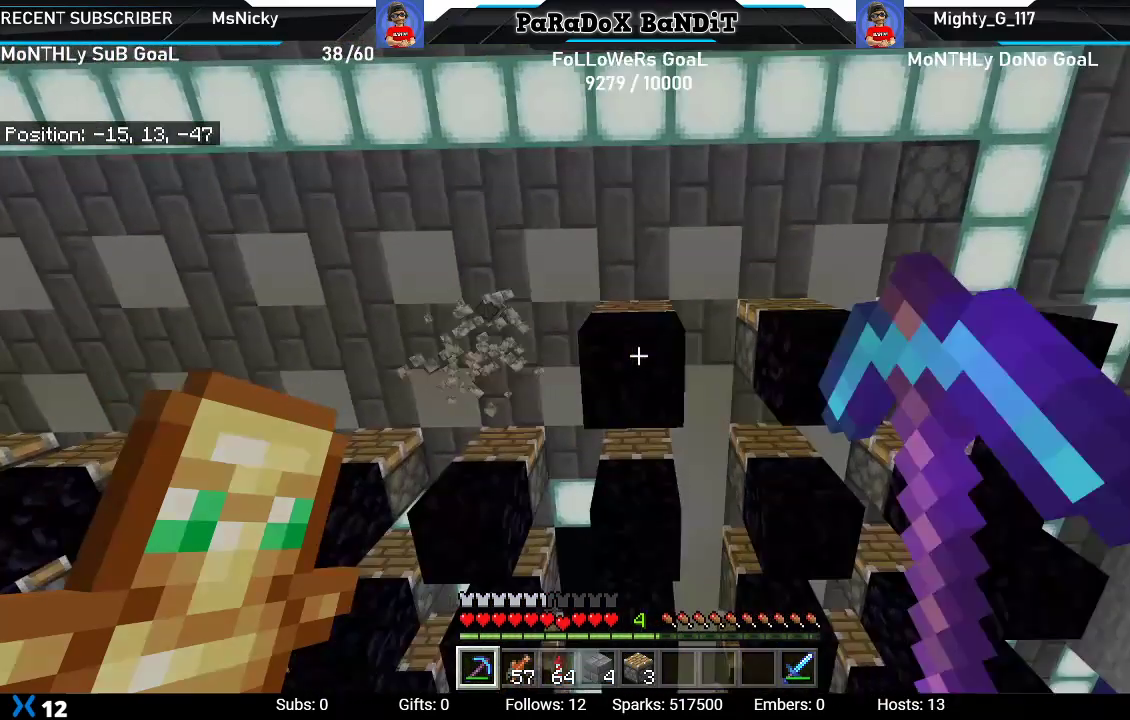
{"buttons": ["R2"], "left_stick": "up-left", "right_stick": "center", "events": [[33, "left_stick", "center"], [500, "left_stick", "up-left"]]}
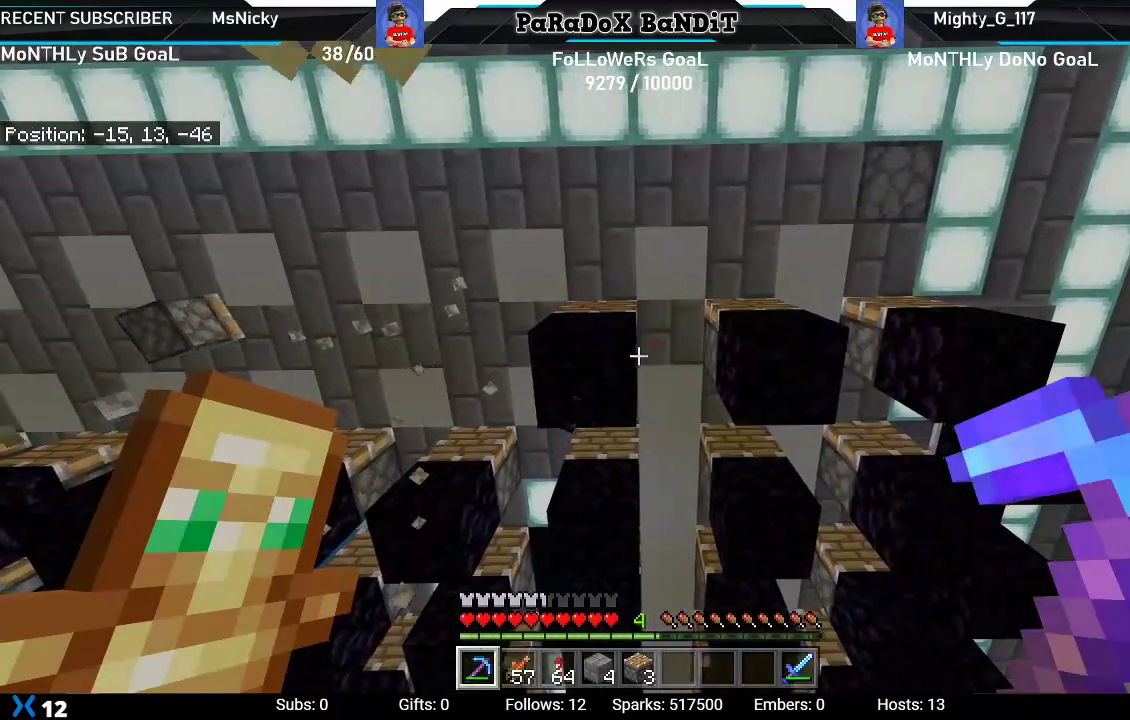
{"buttons": ["R2"], "left_stick": "center", "right_stick": "center", "events": [[83, "left_stick", "center"]]}
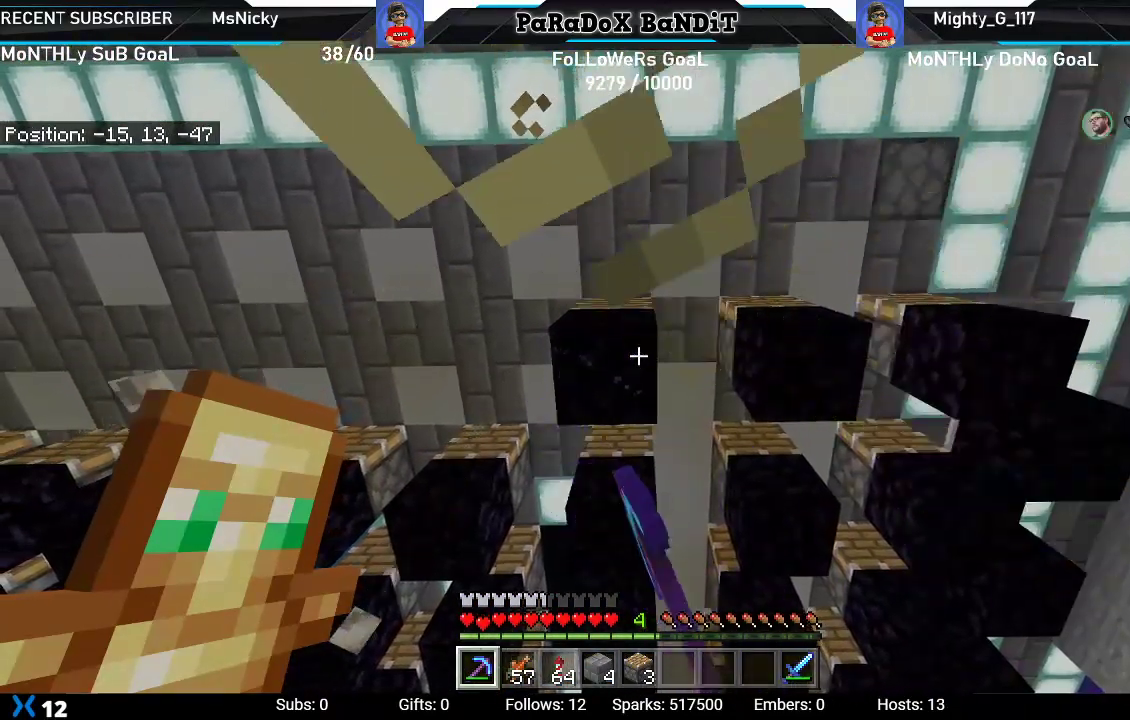
{"buttons": ["R2"], "left_stick": "center", "right_stick": "center", "events": []}
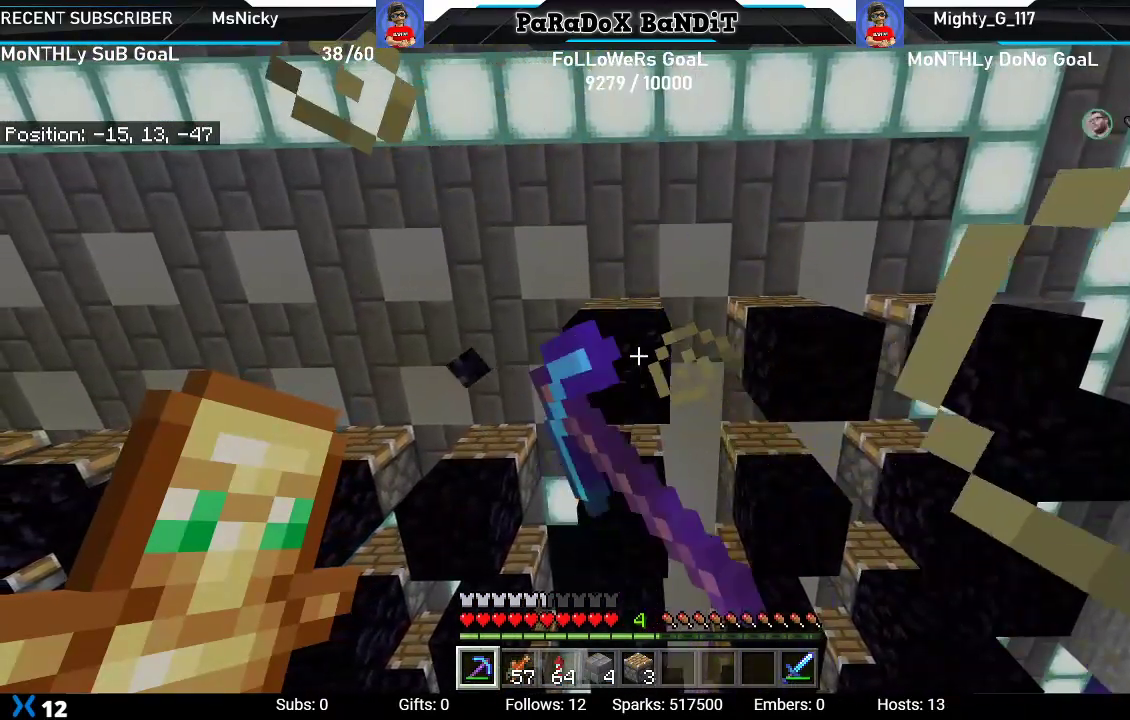
{"buttons": ["R2"], "left_stick": "center", "right_stick": "center", "events": []}
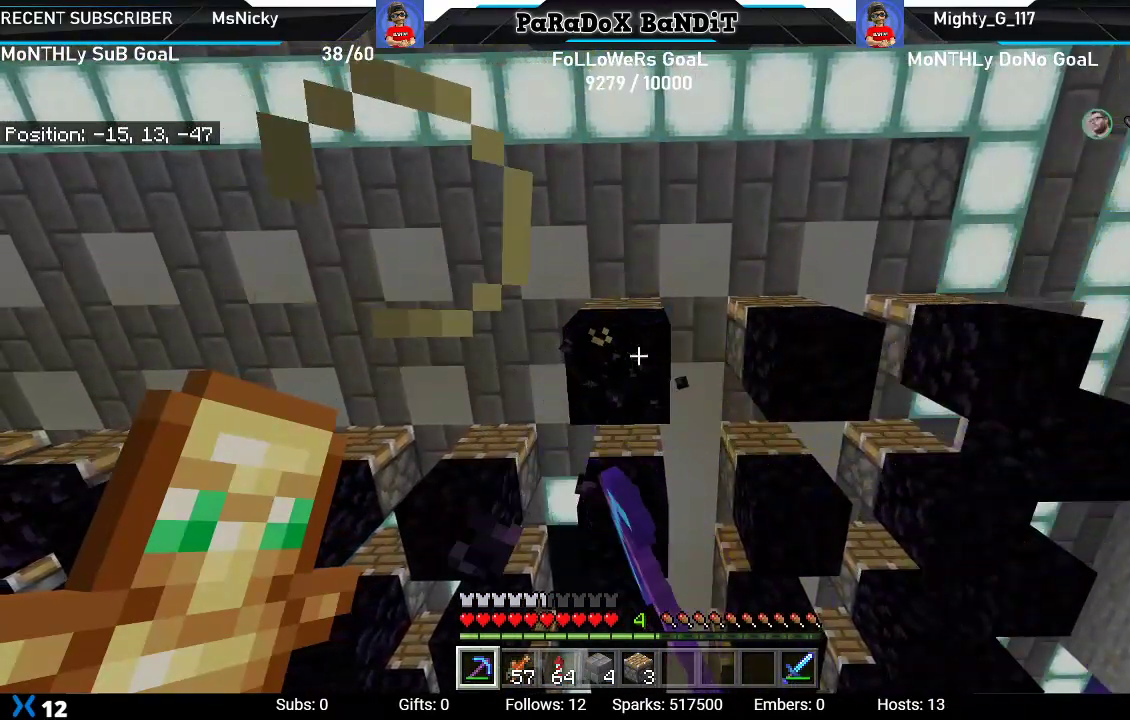
{"buttons": ["R2"], "left_stick": "center", "right_stick": "center", "events": []}
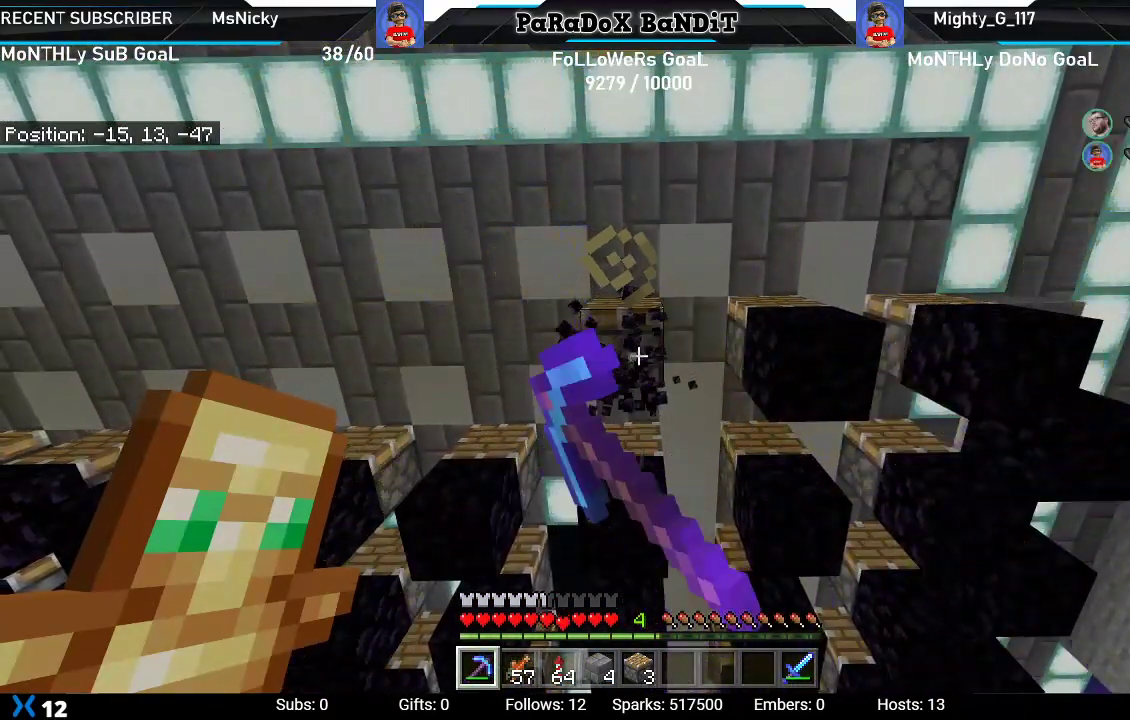
{"buttons": ["R2"], "left_stick": "center", "right_stick": "center", "events": []}
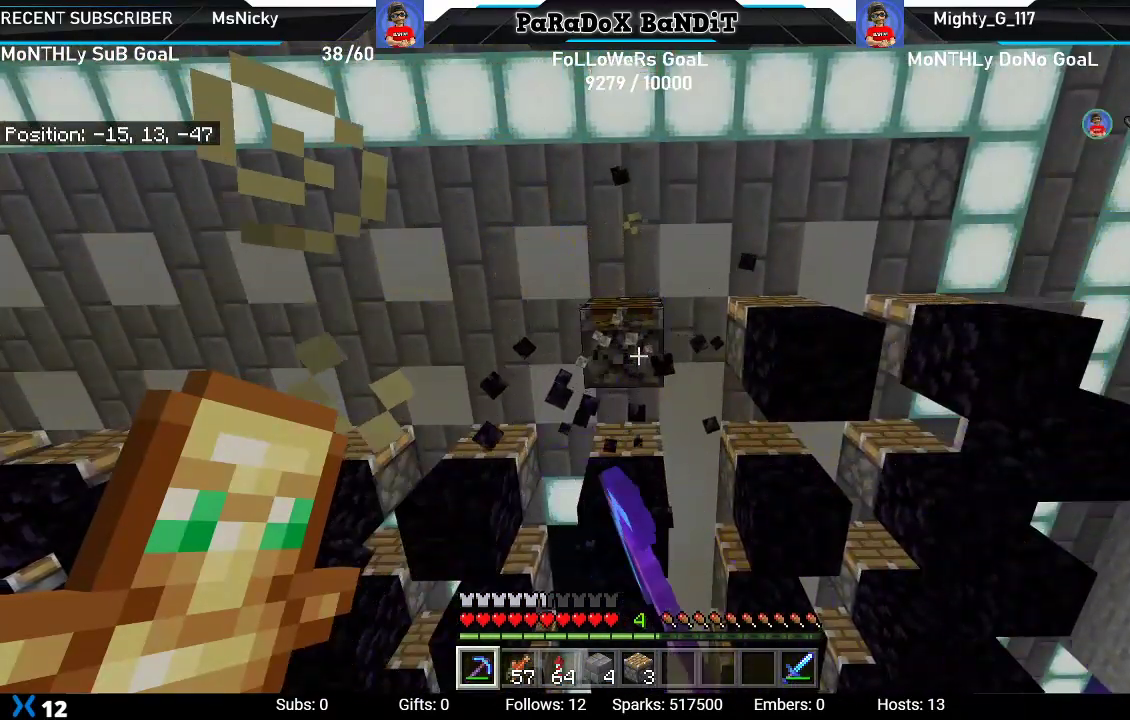
{"buttons": [], "left_stick": "right", "right_stick": "center", "events": [[300, "left_stick", "right"], [333, "R2", "up"]]}
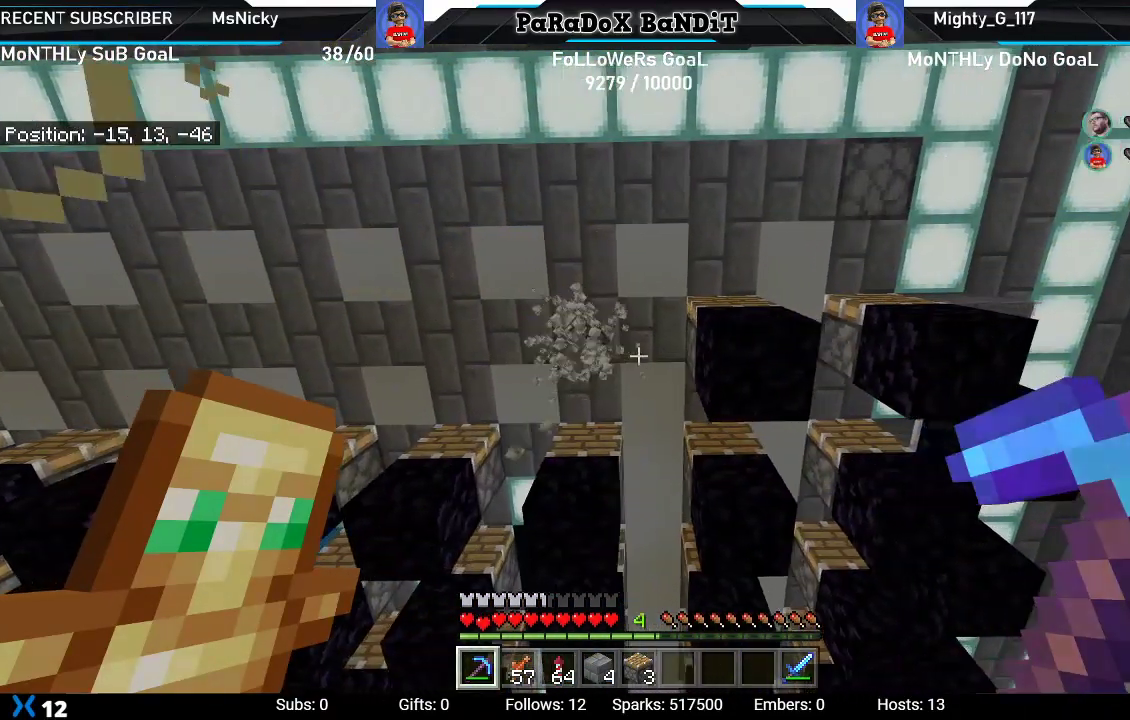
{"buttons": ["R2"], "left_stick": "left", "right_stick": "center", "events": [[183, "R2", "down"], [233, "left_stick", "center"], [500, "left_stick", "left"]]}
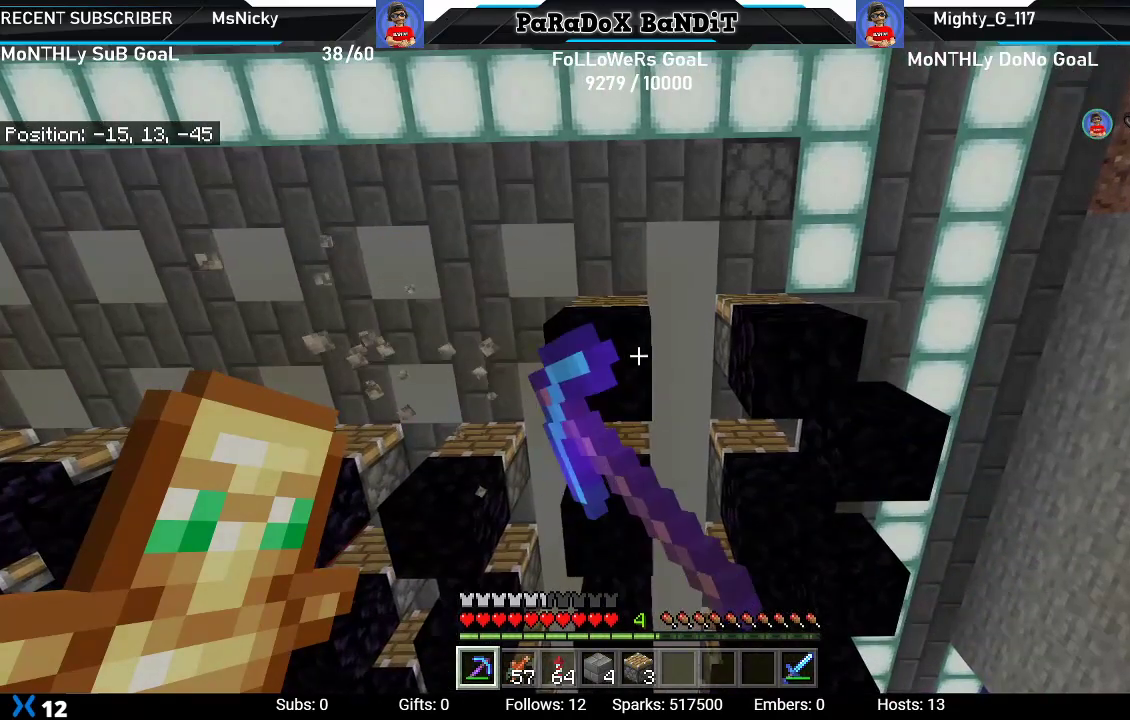
{"buttons": ["R2"], "left_stick": "center", "right_stick": "center", "events": [[167, "left_stick", "center"]]}
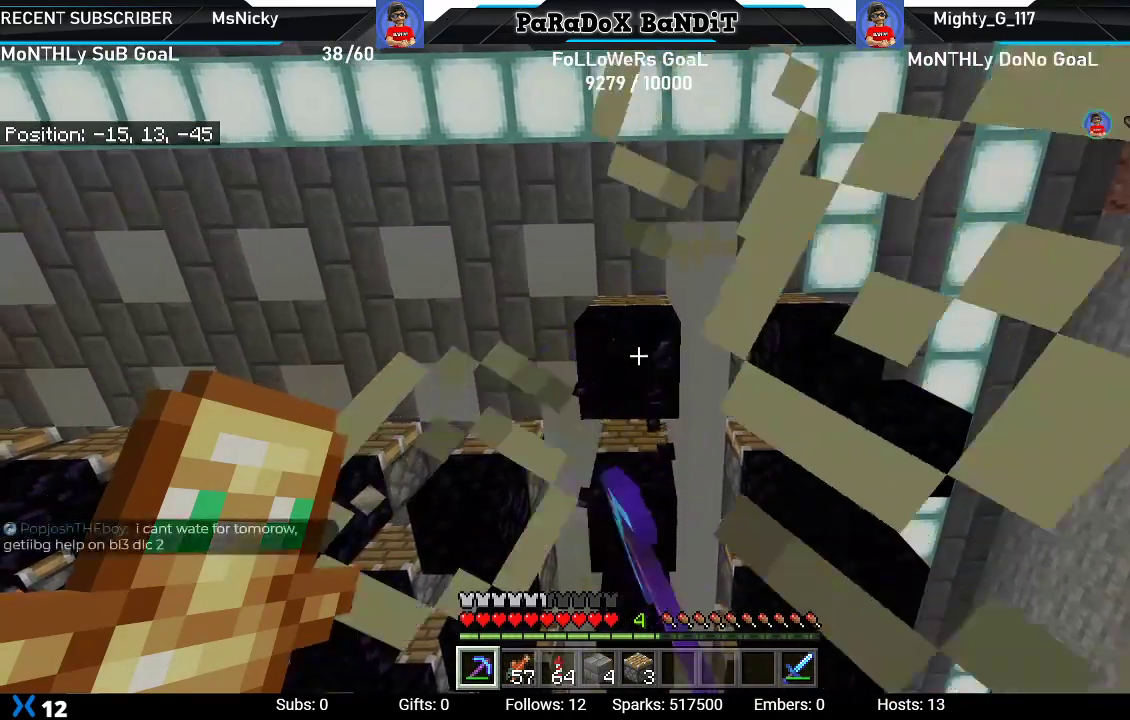
{"buttons": ["R2"], "left_stick": "center", "right_stick": "center", "events": []}
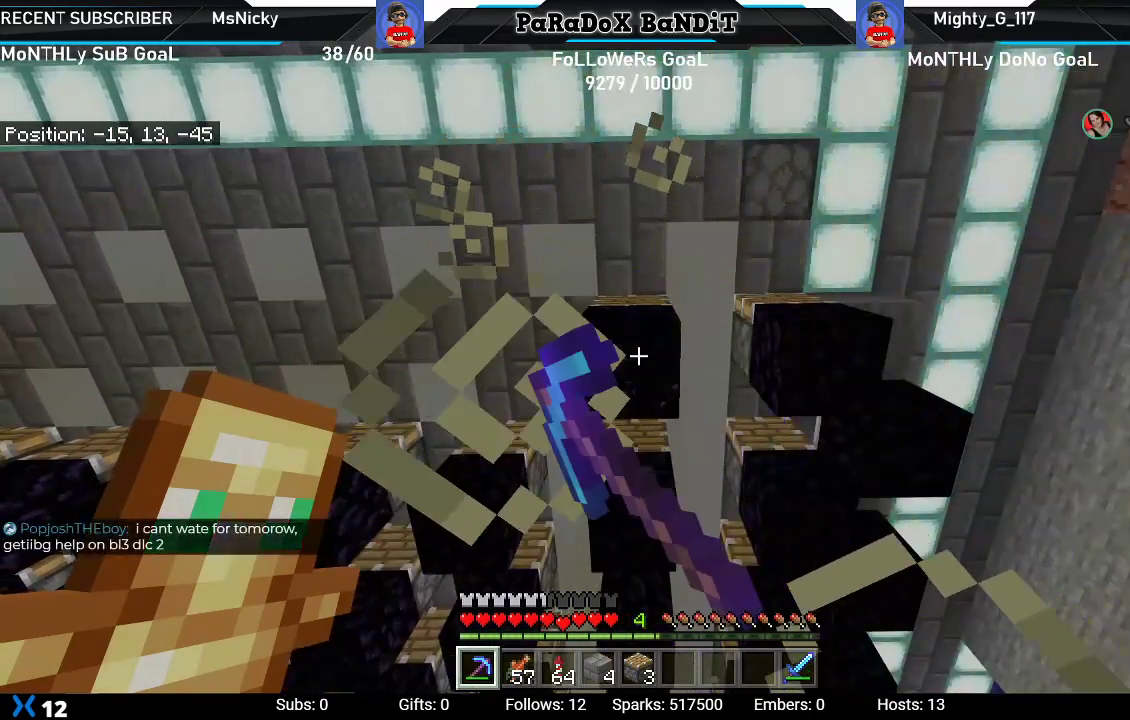
{"buttons": ["R2"], "left_stick": "center", "right_stick": "center", "events": []}
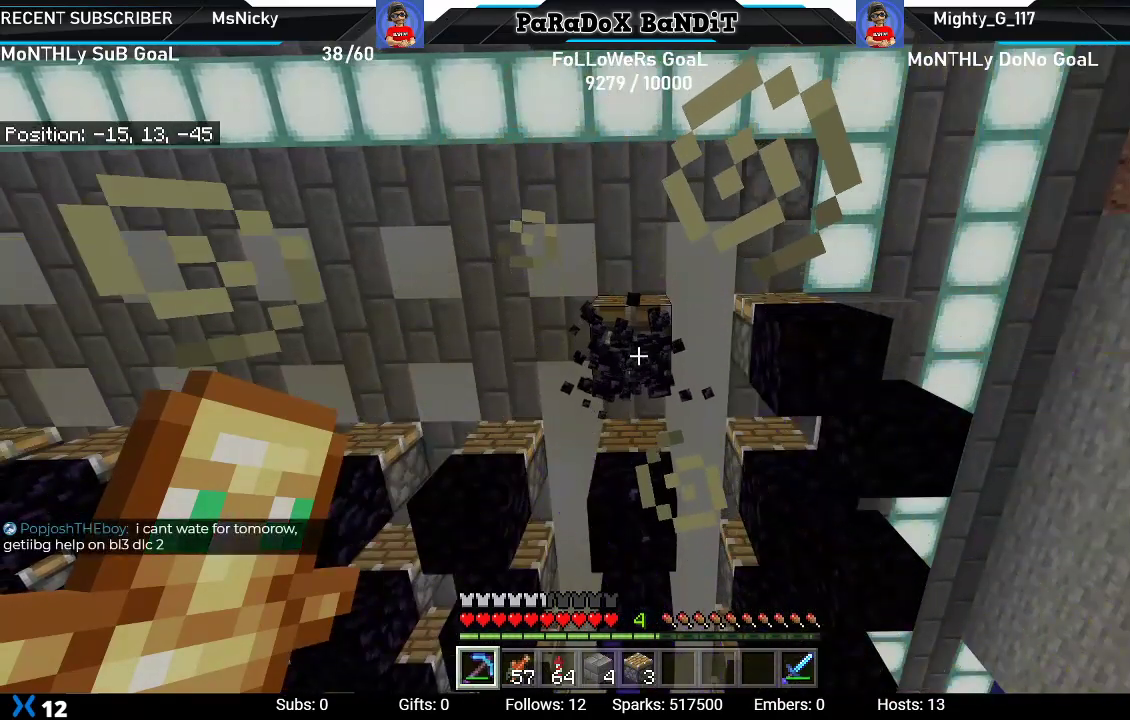
{"buttons": ["R2"], "left_stick": "center", "right_stick": "center", "events": []}
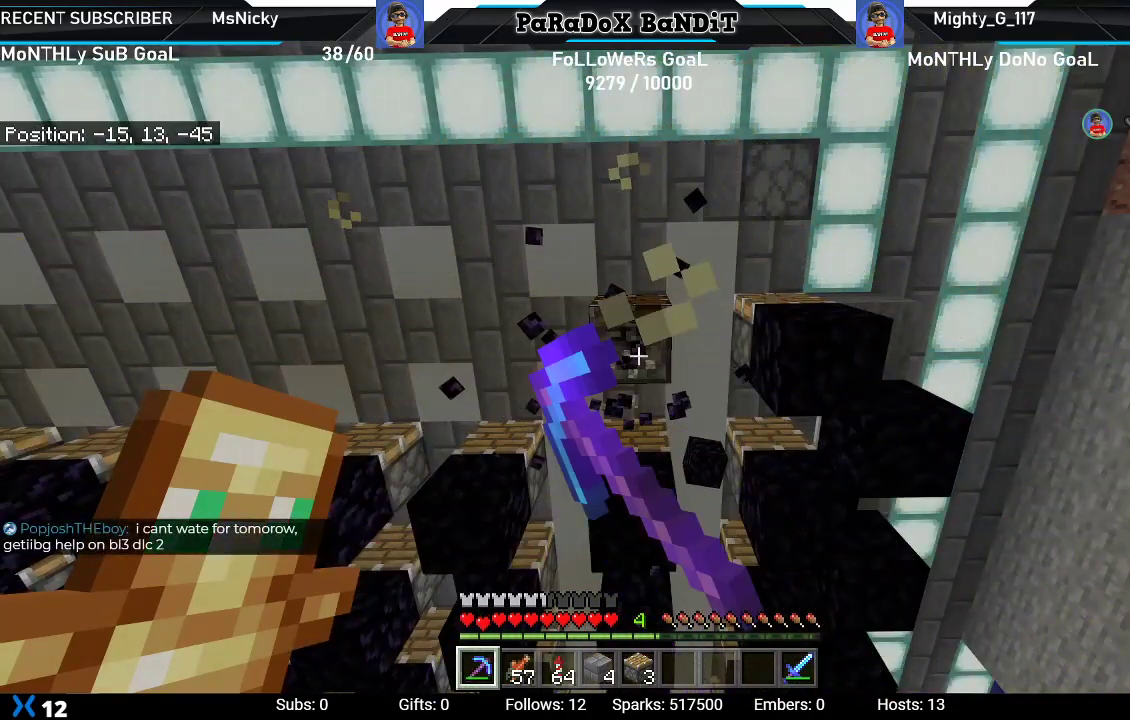
{"buttons": [], "left_stick": "center", "right_stick": "center", "events": [[167, "R2", "up"]]}
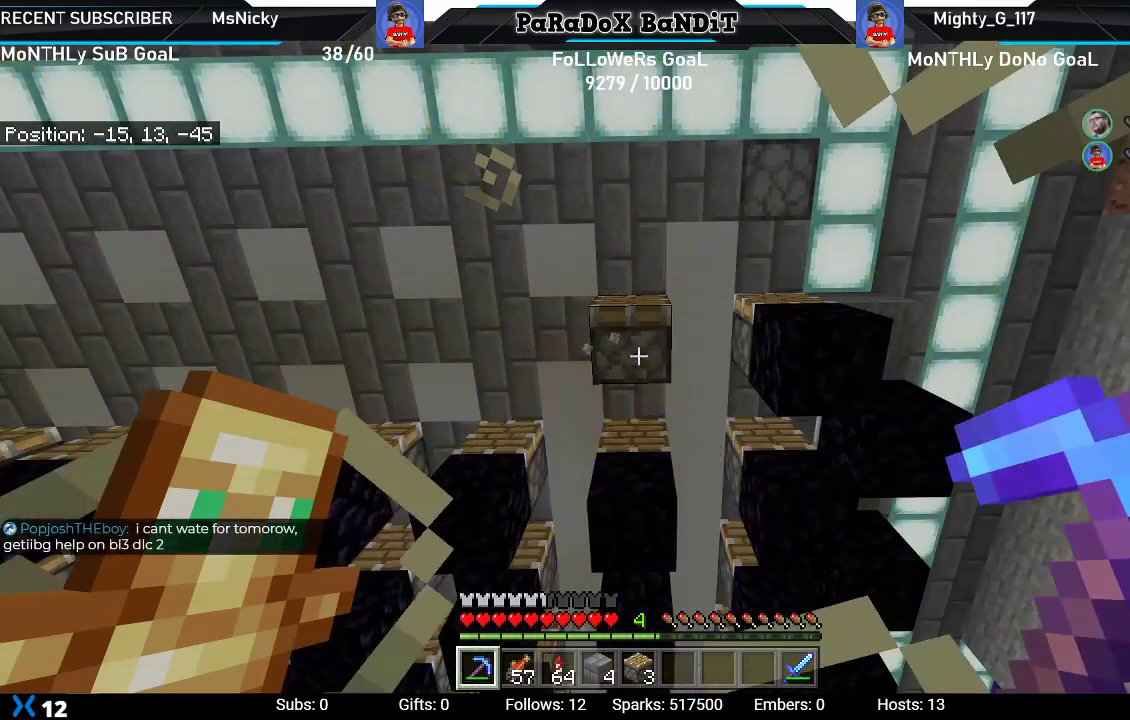
{"buttons": [], "left_stick": "center", "right_stick": "center", "events": []}
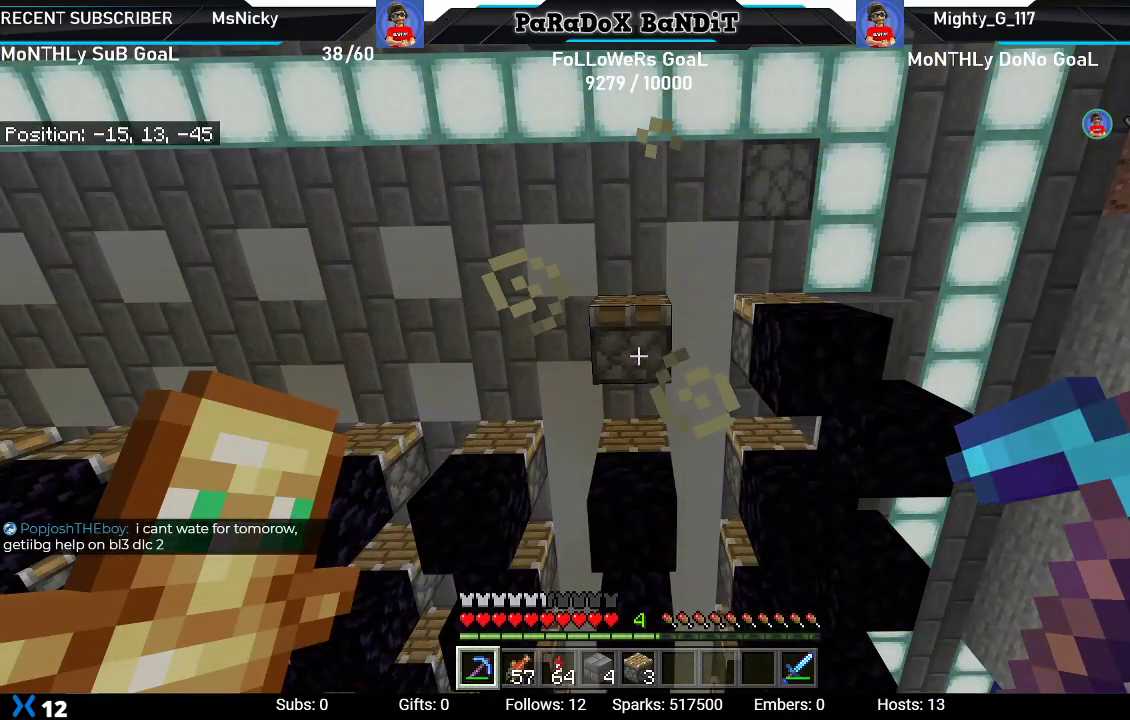
{"buttons": [], "left_stick": "center", "right_stick": "center", "events": []}